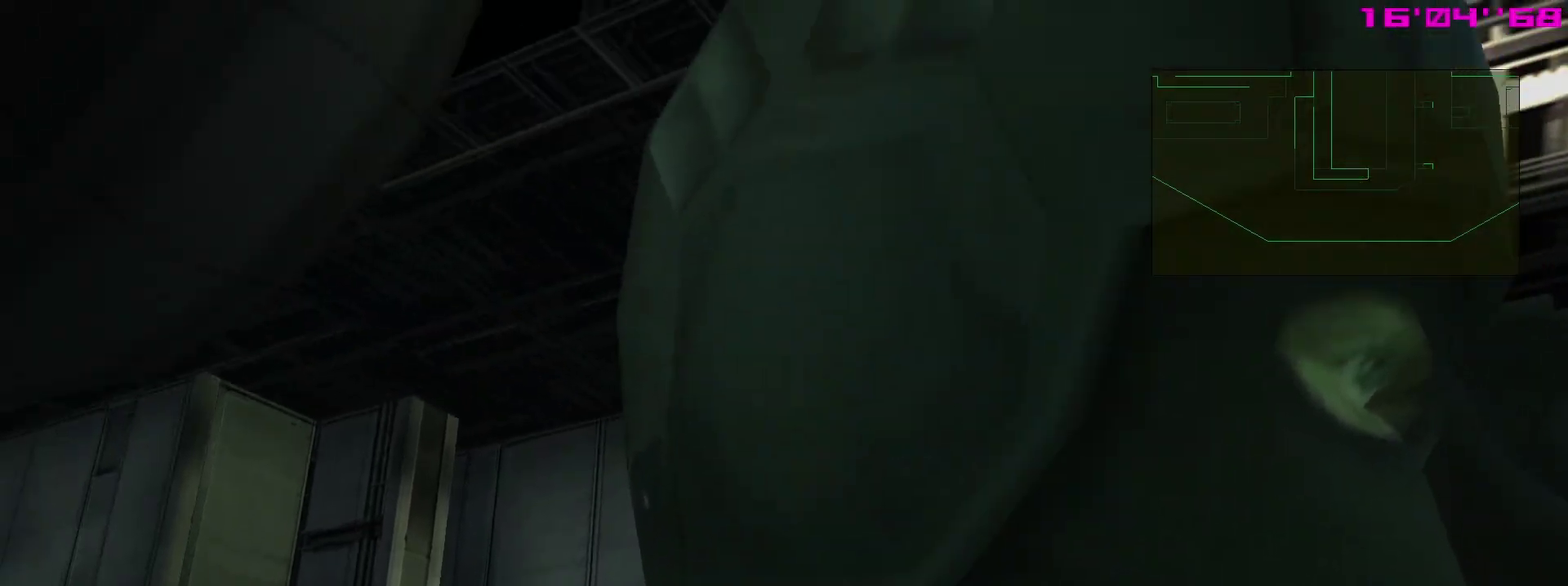
Gameplay with a controller (PlayStation layout); each line is a JSON object with the inputs held at the frame after it (dt_ms = milliseconds from this image to that frame). "events" lists button and stick changes between this image and that frame as [ms after this image, input, new state], when the widget could be followed in between. This overlay highlights the sticks when they move; stick clicks (L3 R3) are not distinguishable. Not read: L3 R3.
{"dt_ms": 400, "buttons": ["SQUARE", "R1", "R2"], "left_stick": "center", "right_stick": "center", "events": [[233, "R2", "down"]]}
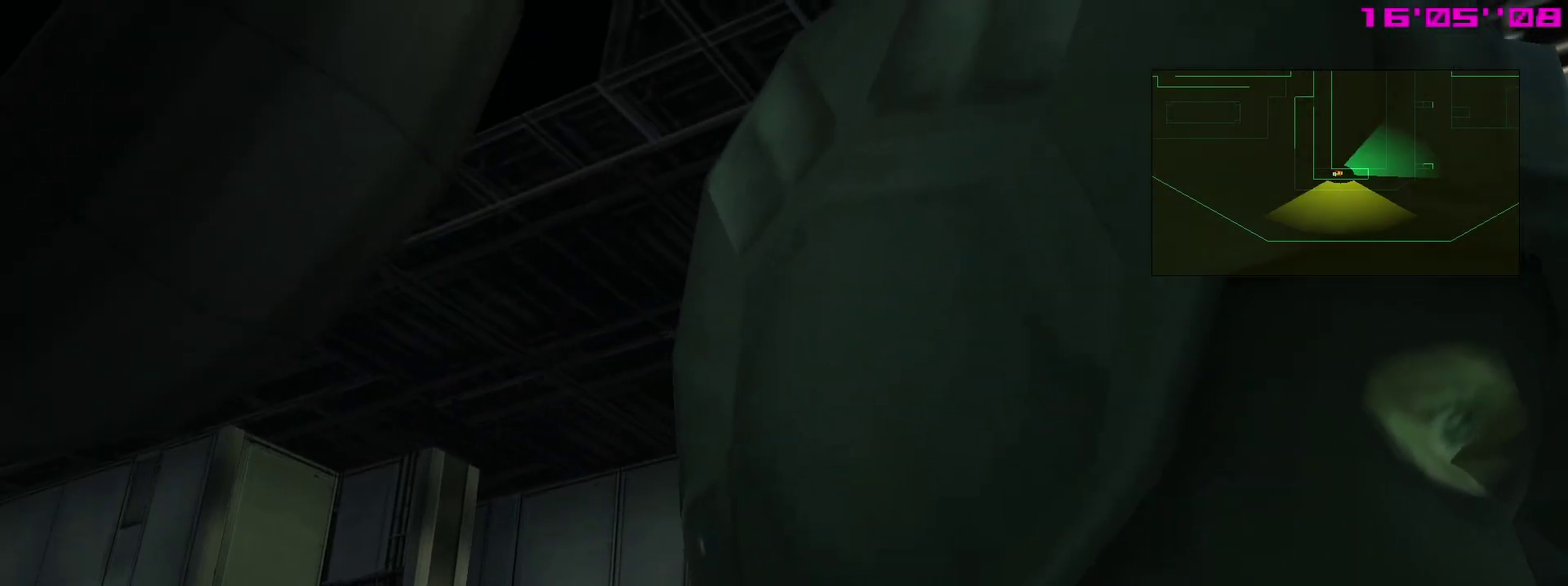
{"dt_ms": 800, "buttons": ["SQUARE", "L1"], "left_stick": "center", "right_stick": "center"}
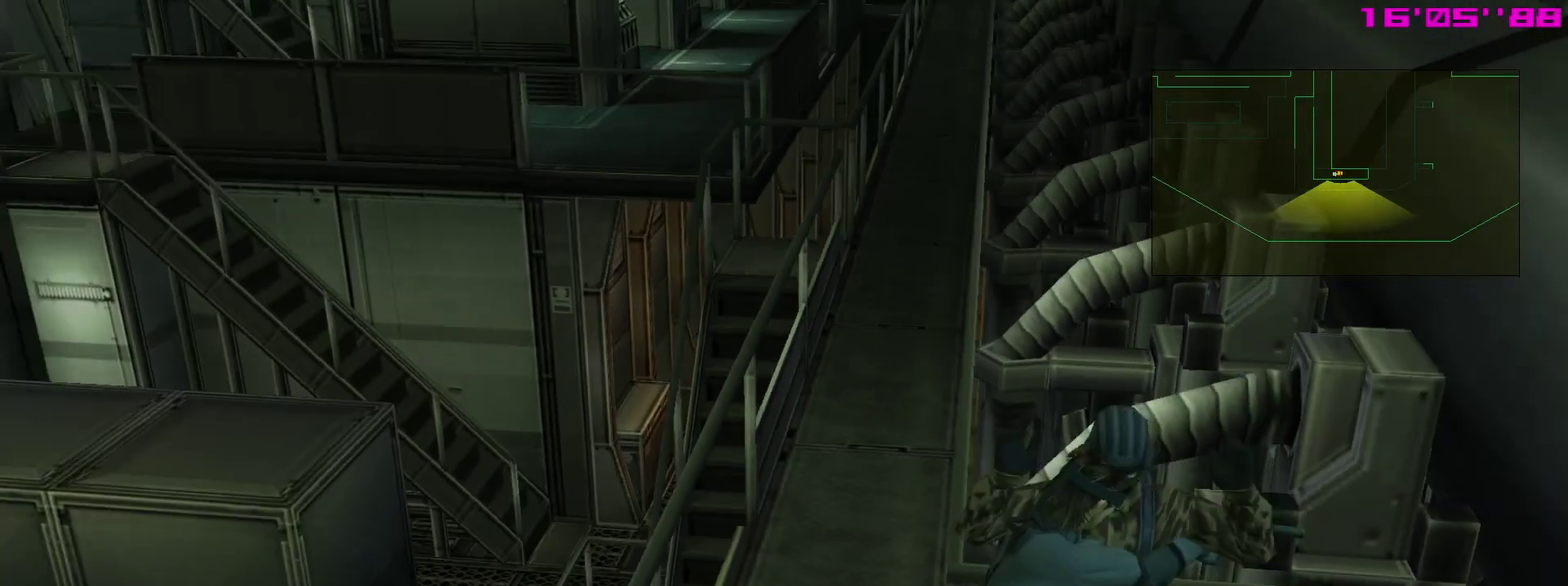
{"dt_ms": 300, "buttons": ["SQUARE", "L1"], "left_stick": "left", "right_stick": "center", "events": [[233, "left_stick", "left"]]}
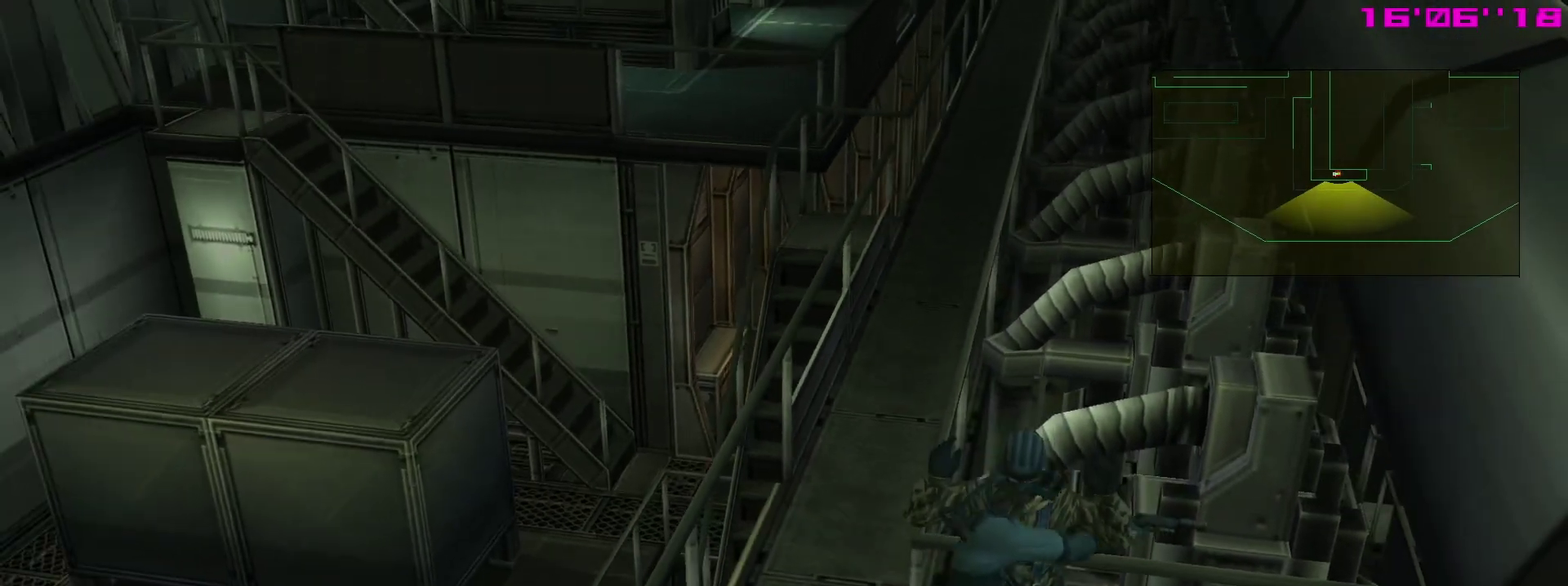
{"dt_ms": 500, "buttons": ["SQUARE", "L1"], "left_stick": "center", "right_stick": "center"}
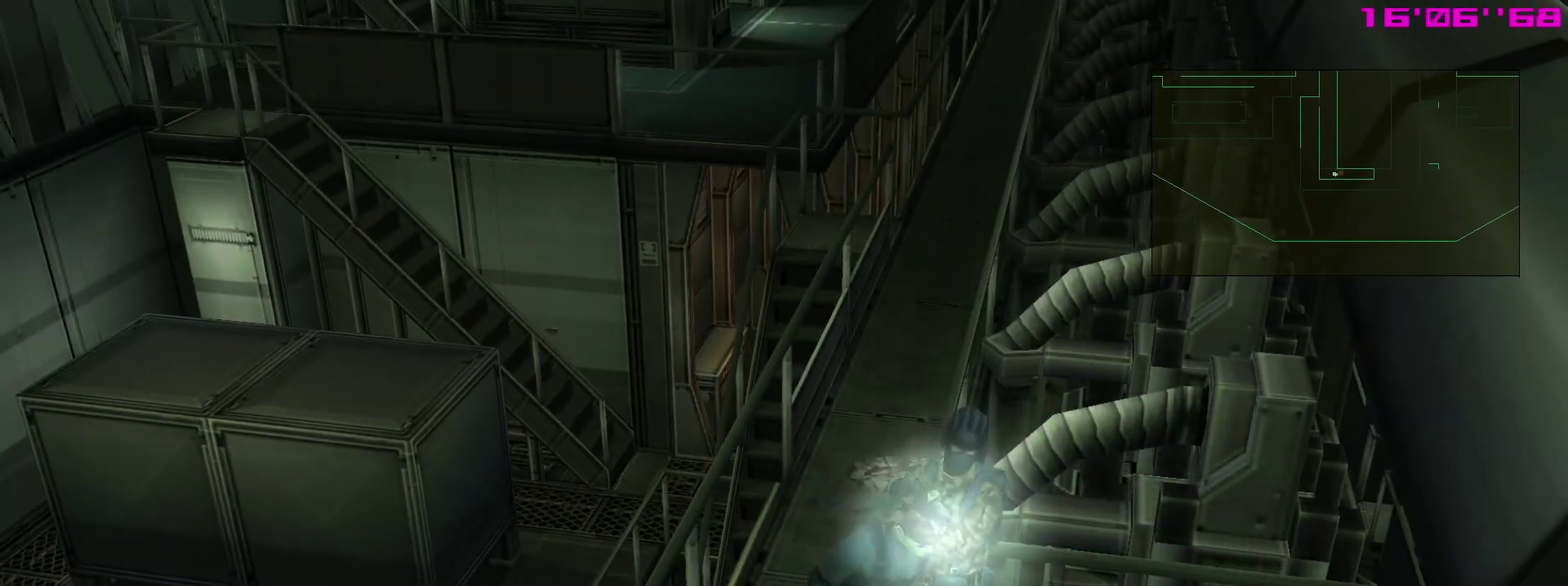
{"dt_ms": 500, "buttons": ["SQUARE", "L1"], "left_stick": "center", "right_stick": "center", "events": []}
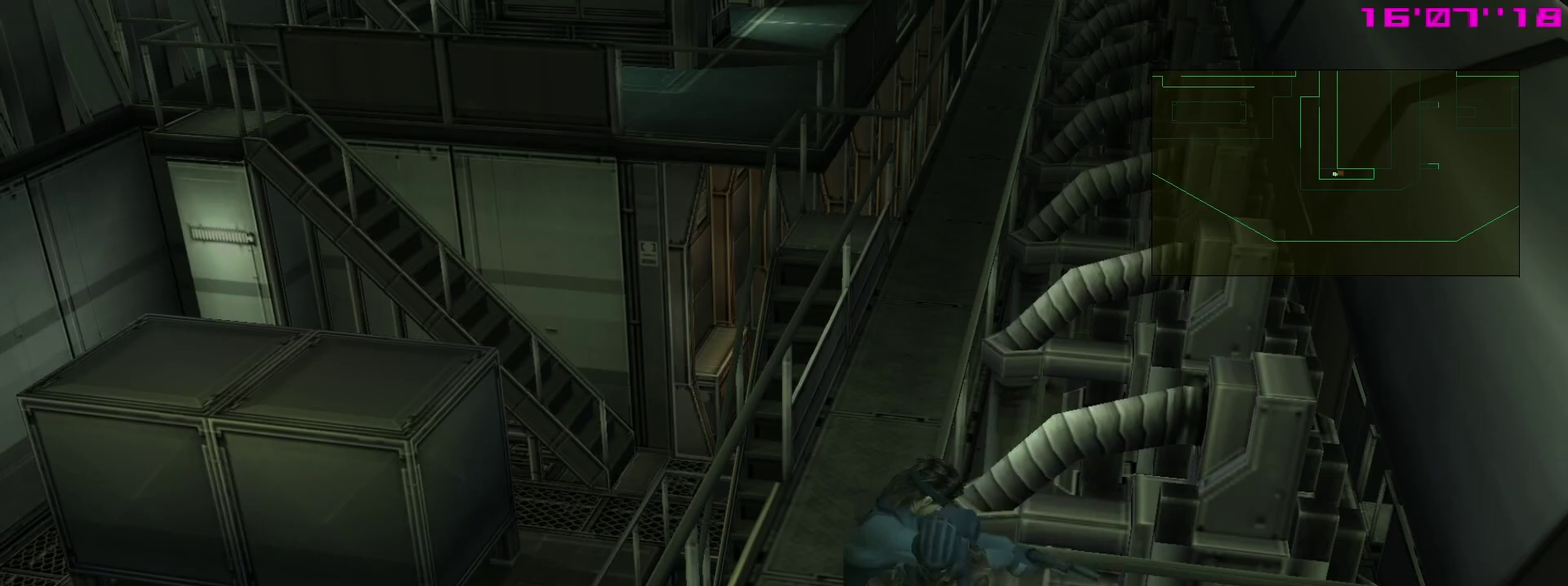
{"dt_ms": 400, "buttons": ["SQUARE", "L1"], "left_stick": "down-right", "right_stick": "center", "events": [[333, "left_stick", "down-right"]]}